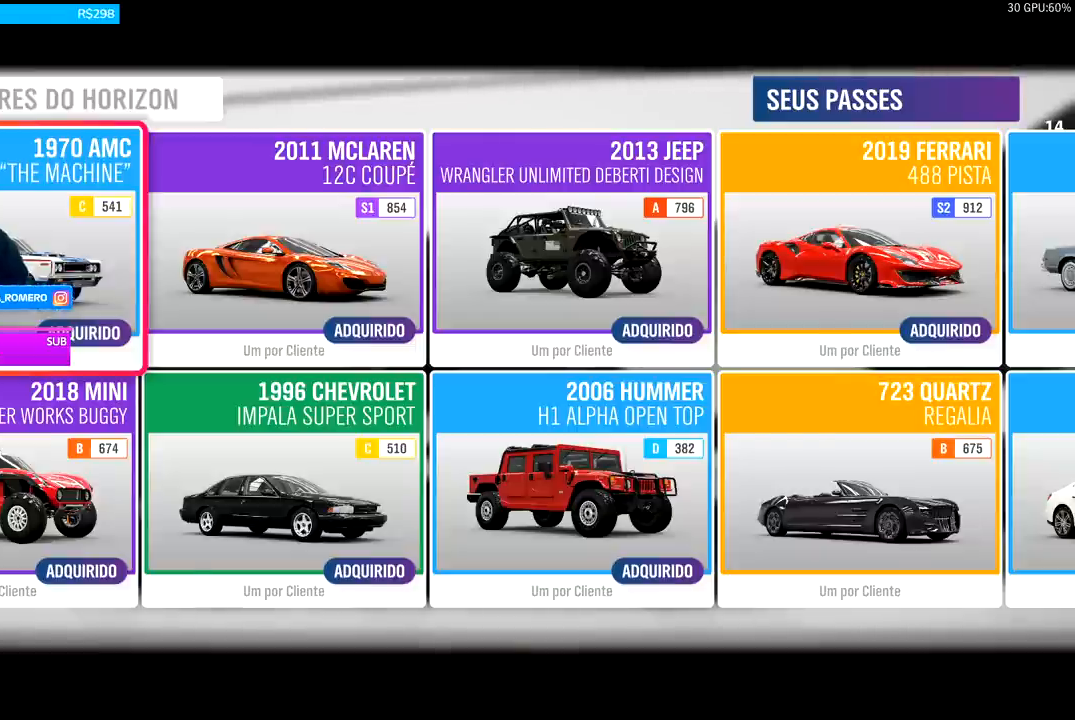
Gameplay with a controller (Xbox layout); each line is a JSON object with the inputs held at the frame after it. "events" lists button and stick changes between this image and that frame as [ms after this image, input, new state], when the widget could be followed in between.
{"buttons": [], "left_stick": "center", "right_stick": "center", "events": [[100, "B", "down"], [167, "B", "up"]]}
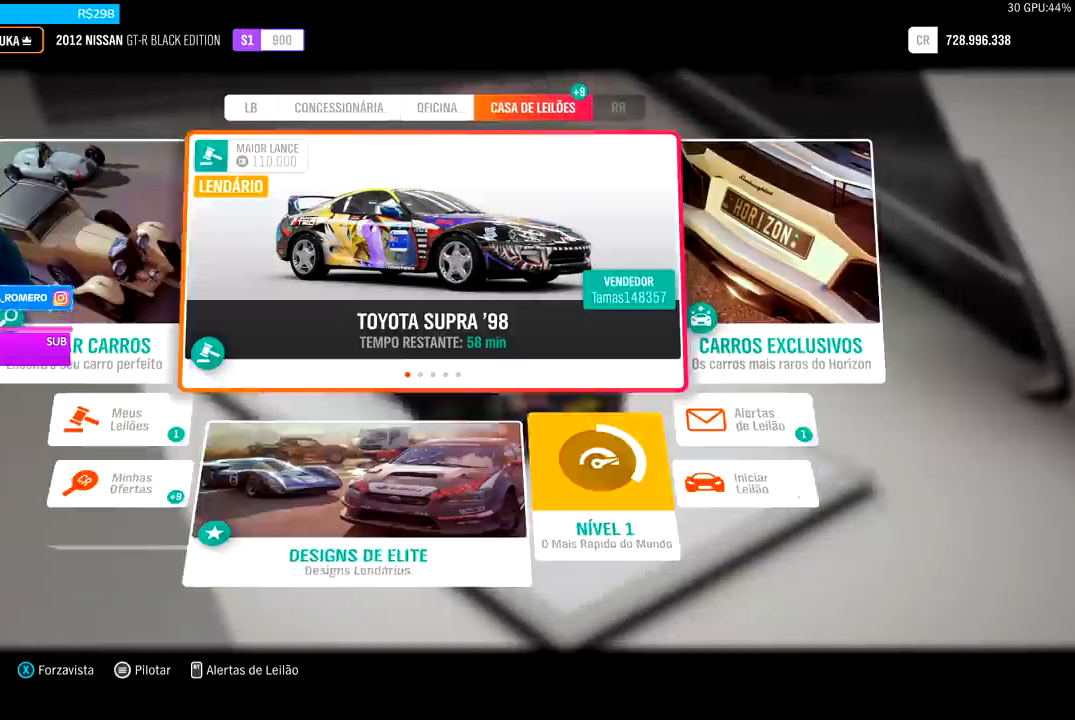
{"buttons": [], "left_stick": "center", "right_stick": "center", "events": []}
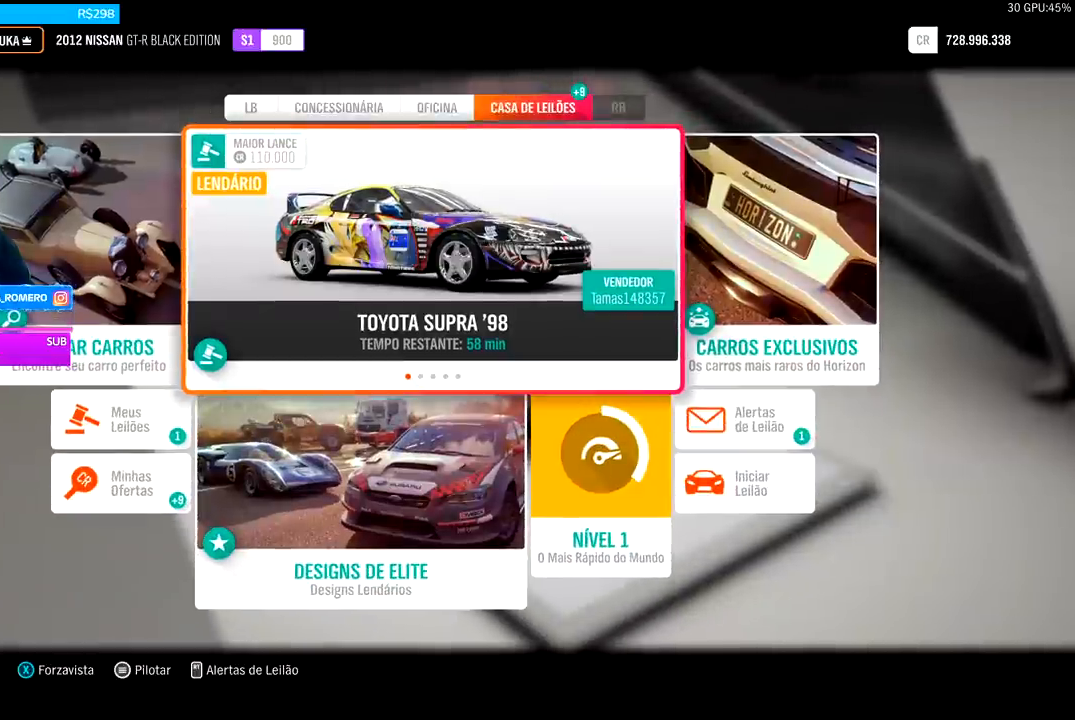
{"buttons": [], "left_stick": "center", "right_stick": "center", "events": []}
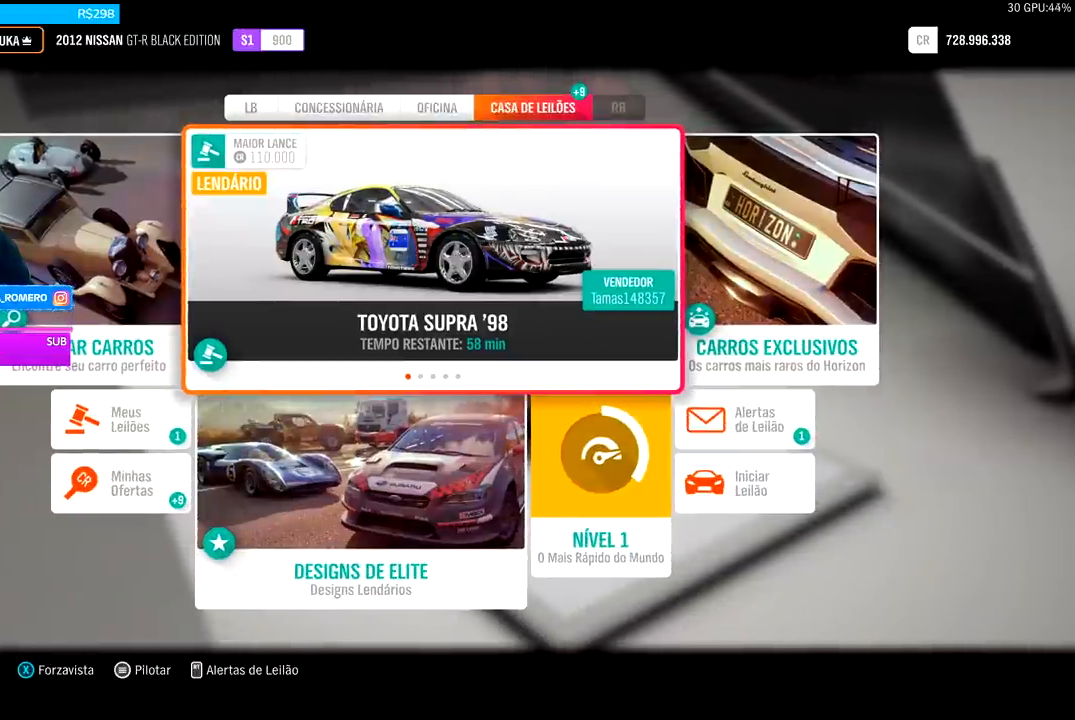
{"buttons": ["DPAD_LEFT"], "left_stick": "center", "right_stick": "center", "events": [[433, "DPAD_LEFT", "down"]]}
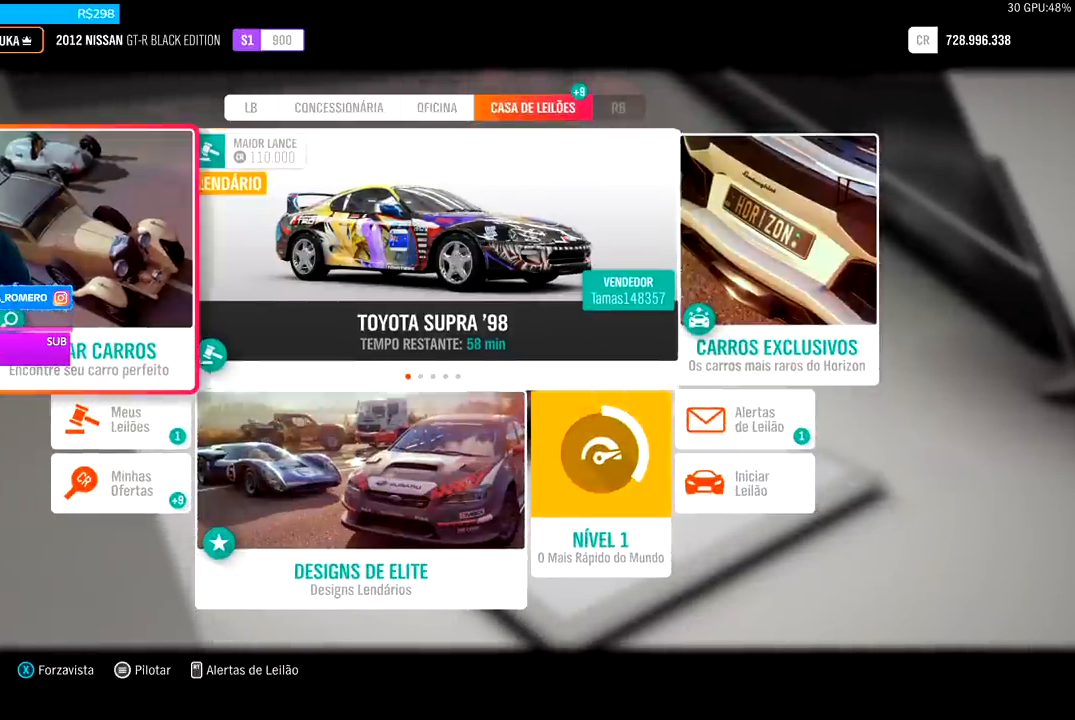
{"buttons": [], "left_stick": "center", "right_stick": "center", "events": [[100, "DPAD_LEFT", "up"]]}
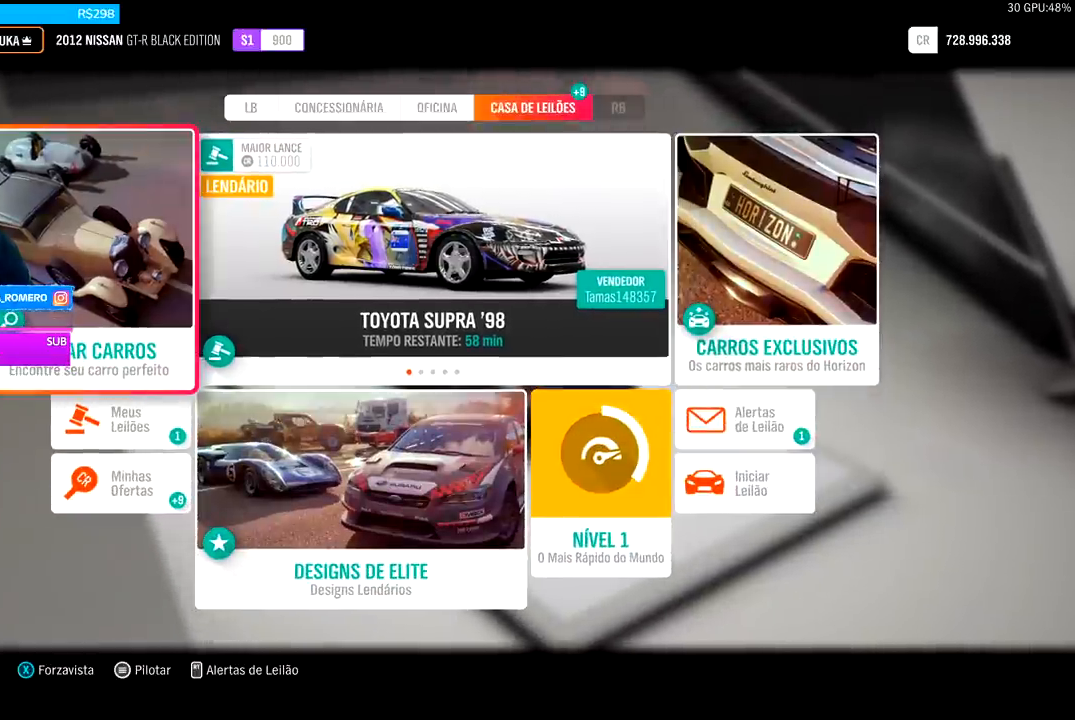
{"buttons": [], "left_stick": "center", "right_stick": "center", "events": []}
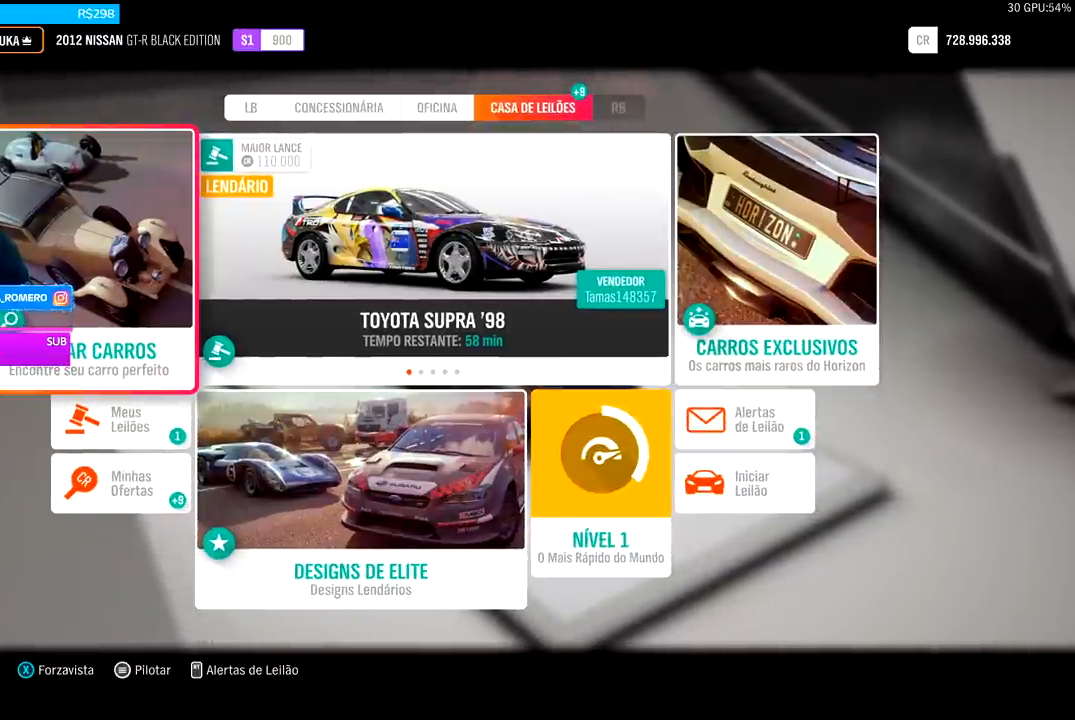
{"buttons": [], "left_stick": "center", "right_stick": "center", "events": [[300, "A", "down"], [467, "A", "up"]]}
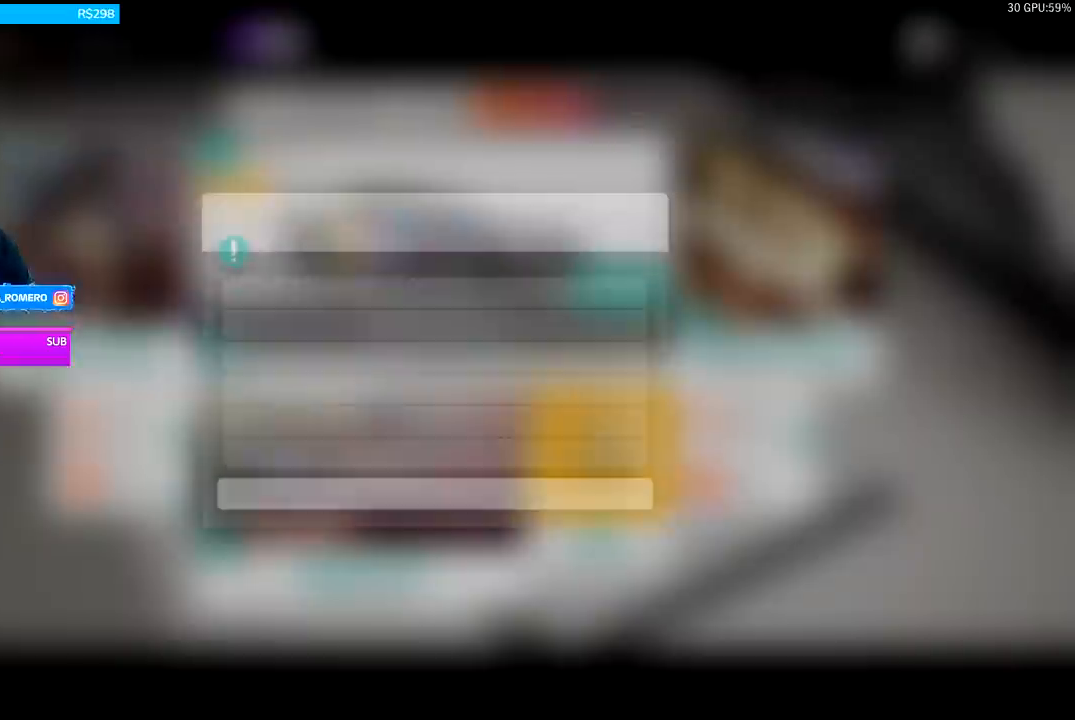
{"buttons": [], "left_stick": "center", "right_stick": "center", "events": []}
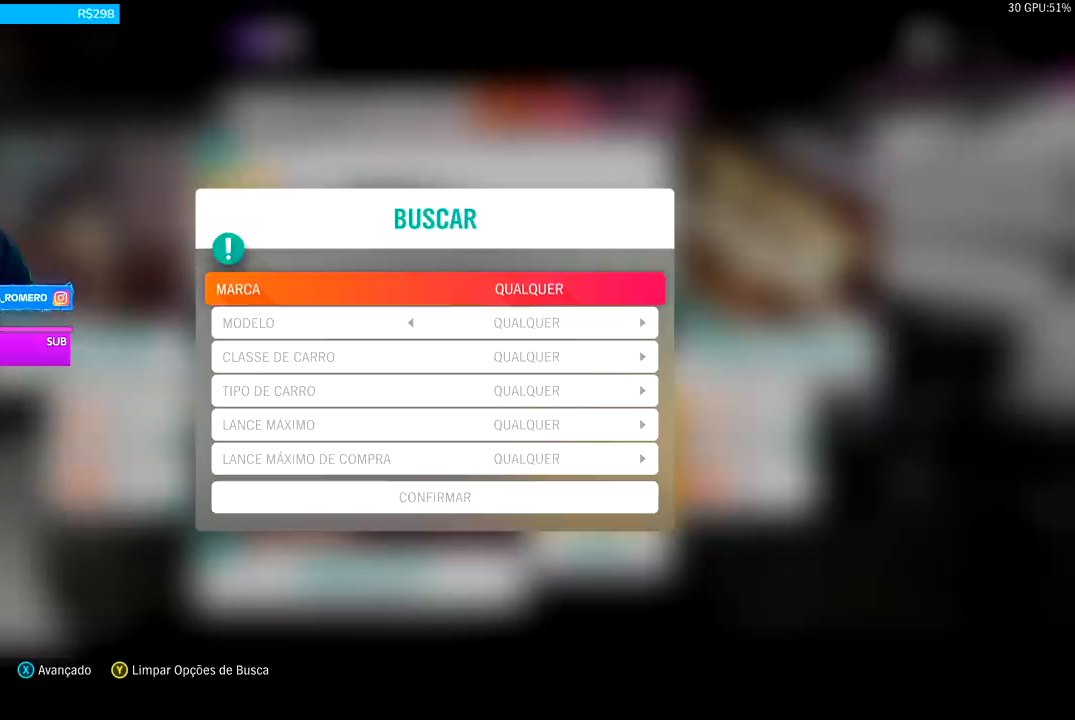
{"buttons": ["A"], "left_stick": "center", "right_stick": "center", "events": [[467, "A", "down"]]}
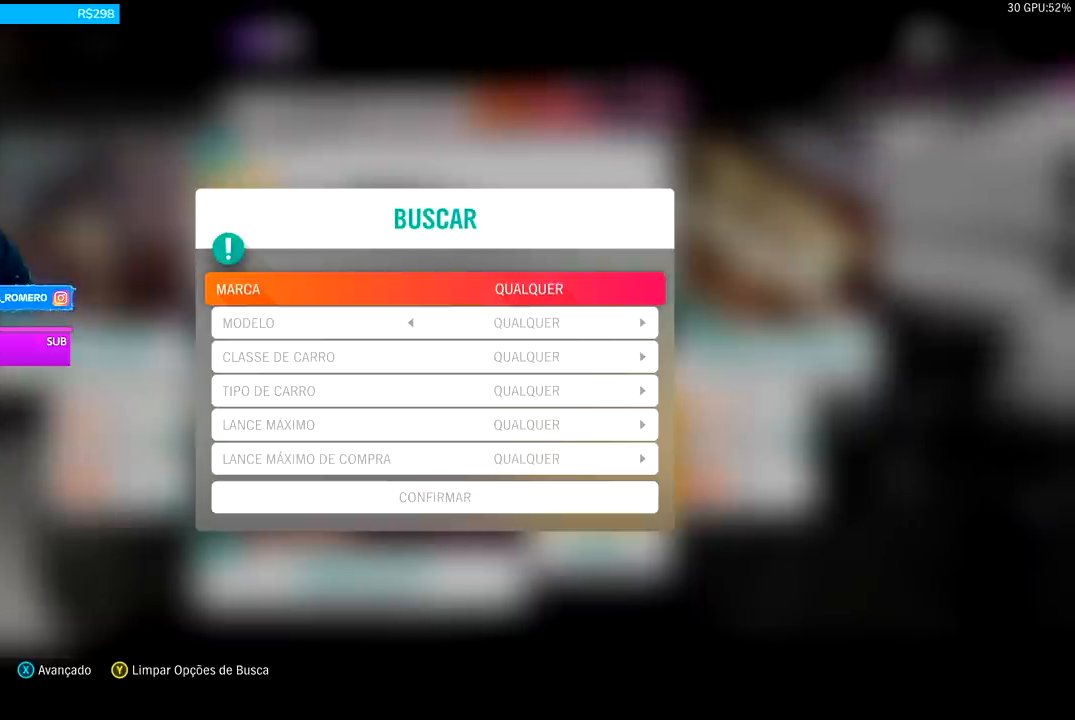
{"buttons": [], "left_stick": "center", "right_stick": "center", "events": [[100, "A", "up"]]}
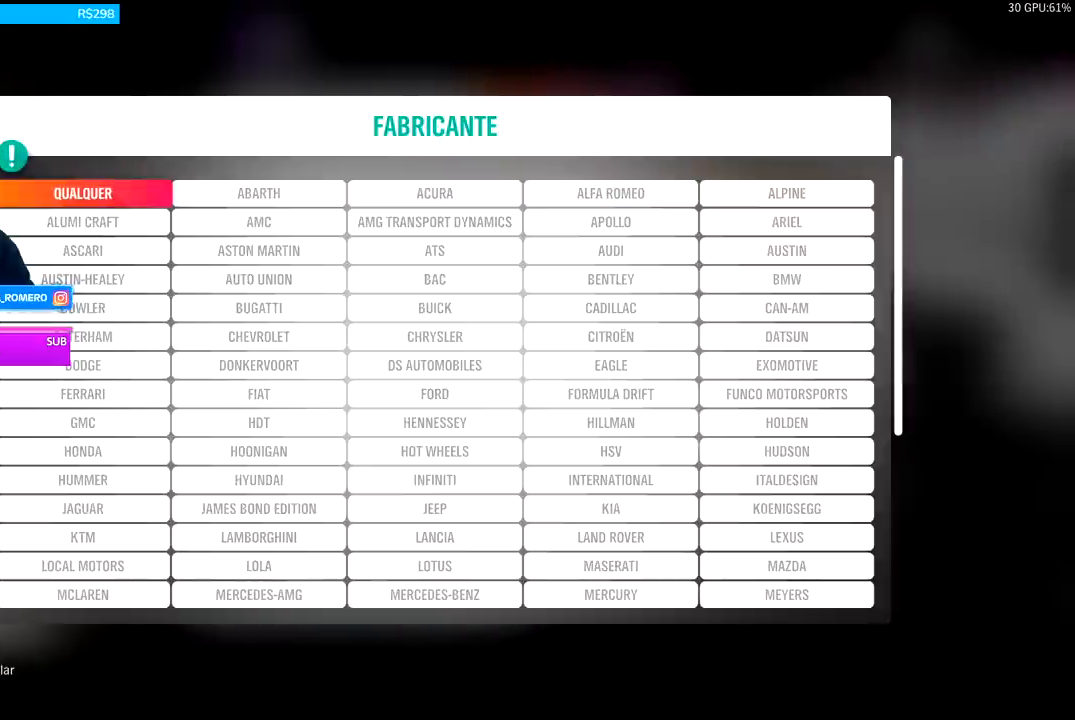
{"buttons": [], "left_stick": "center", "right_stick": "center", "events": []}
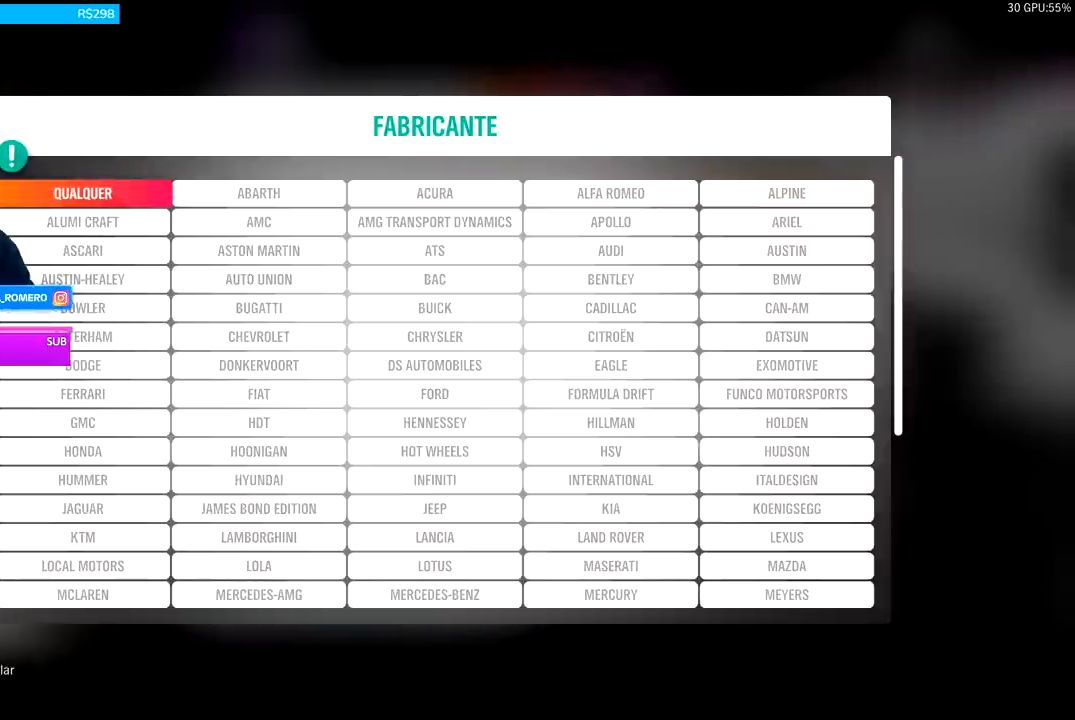
{"buttons": [], "left_stick": "center", "right_stick": "center", "events": []}
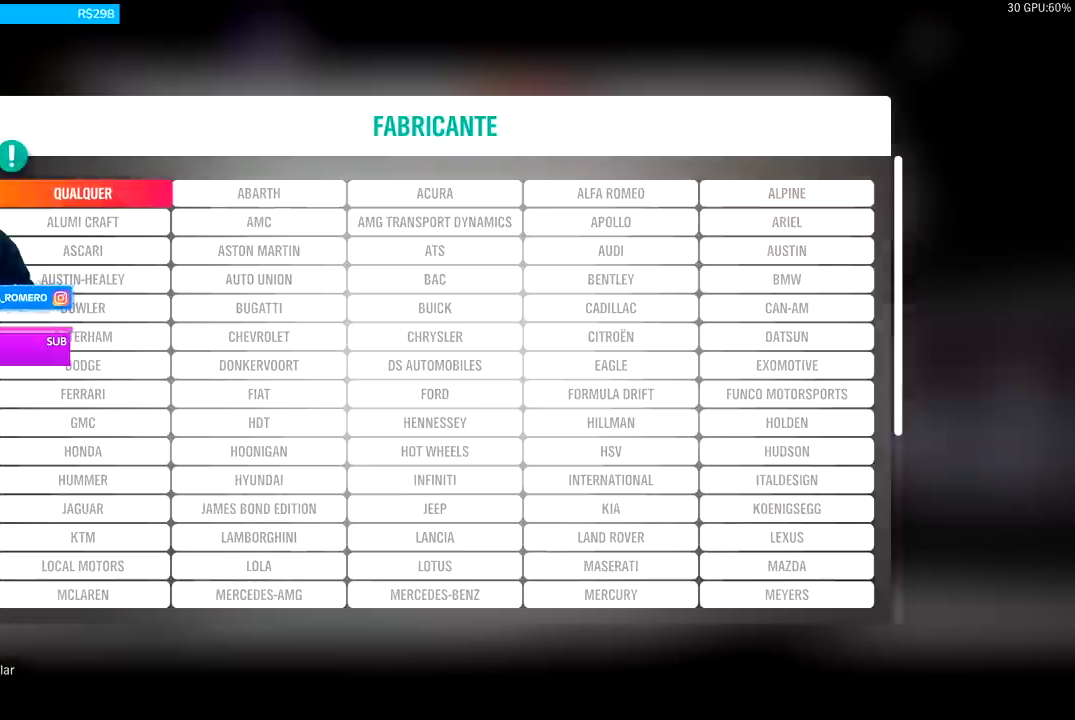
{"buttons": [], "left_stick": "center", "right_stick": "center", "events": [[133, "A", "down"], [233, "A", "up"]]}
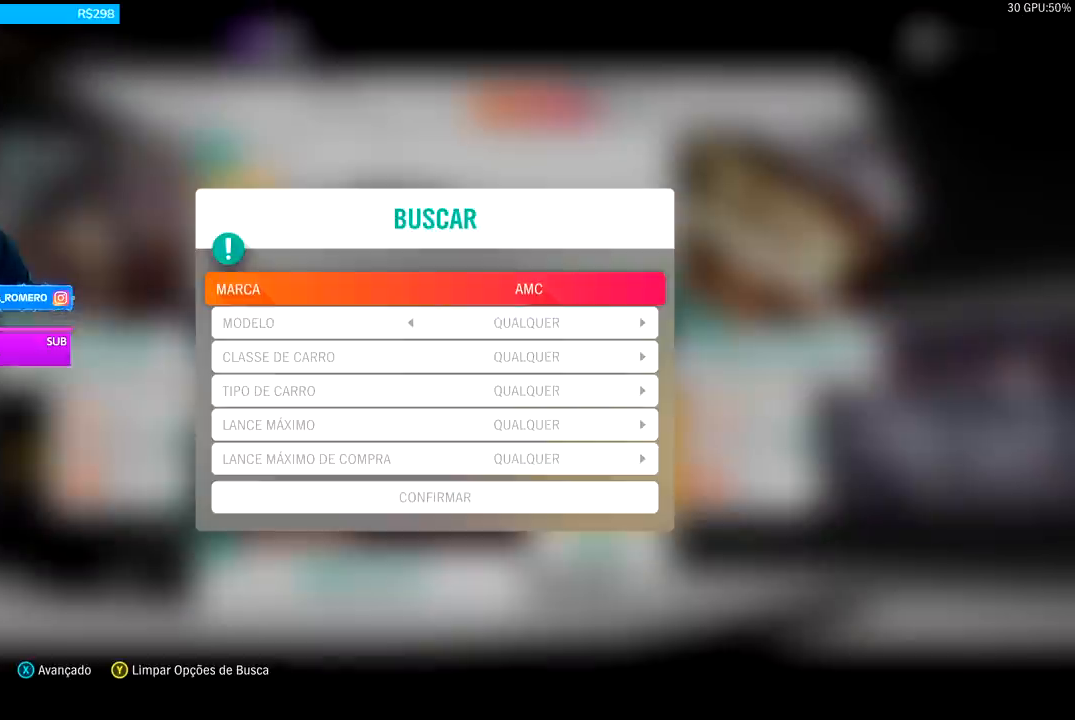
{"buttons": [], "left_stick": "center", "right_stick": "center", "events": [[300, "DPAD_DOWN", "down"], [400, "DPAD_DOWN", "up"]]}
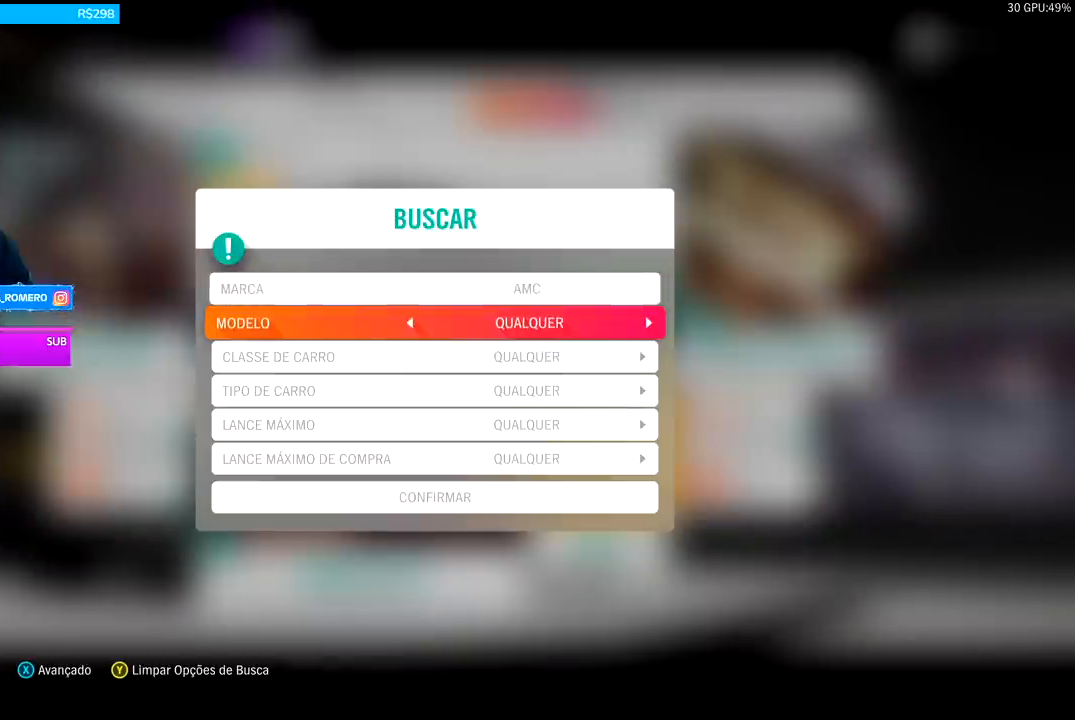
{"buttons": [], "left_stick": "center", "right_stick": "center", "events": [[300, "DPAD_RIGHT", "down"], [400, "DPAD_RIGHT", "up"]]}
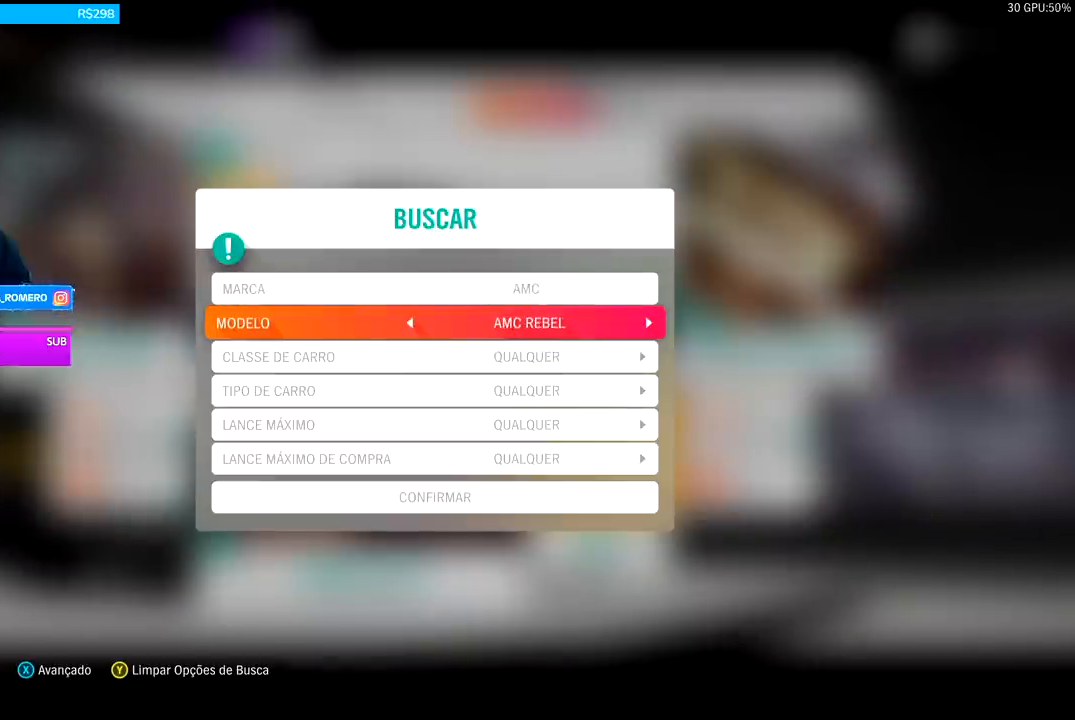
{"buttons": ["DPAD_RIGHT"], "left_stick": "center", "right_stick": "center", "events": [[67, "DPAD_RIGHT", "down"], [167, "DPAD_RIGHT", "up"], [300, "DPAD_RIGHT", "down"], [367, "DPAD_RIGHT", "up"], [500, "DPAD_RIGHT", "down"]]}
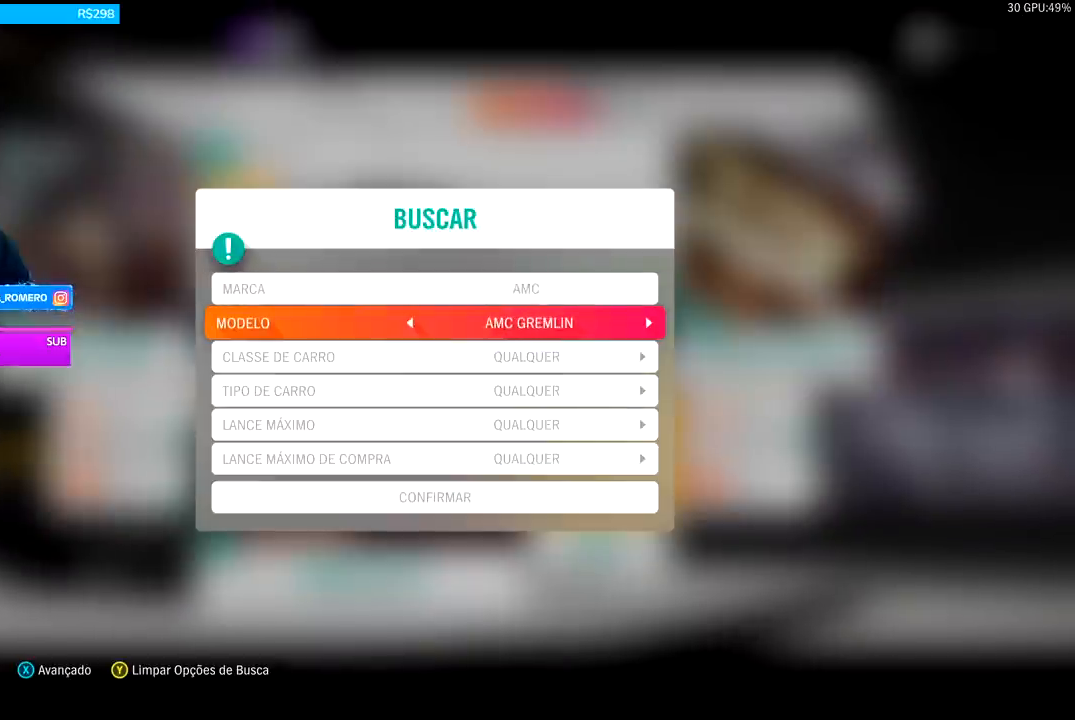
{"buttons": [], "left_stick": "center", "right_stick": "center", "events": [[100, "DPAD_RIGHT", "up"], [200, "DPAD_RIGHT", "down"], [333, "DPAD_RIGHT", "up"]]}
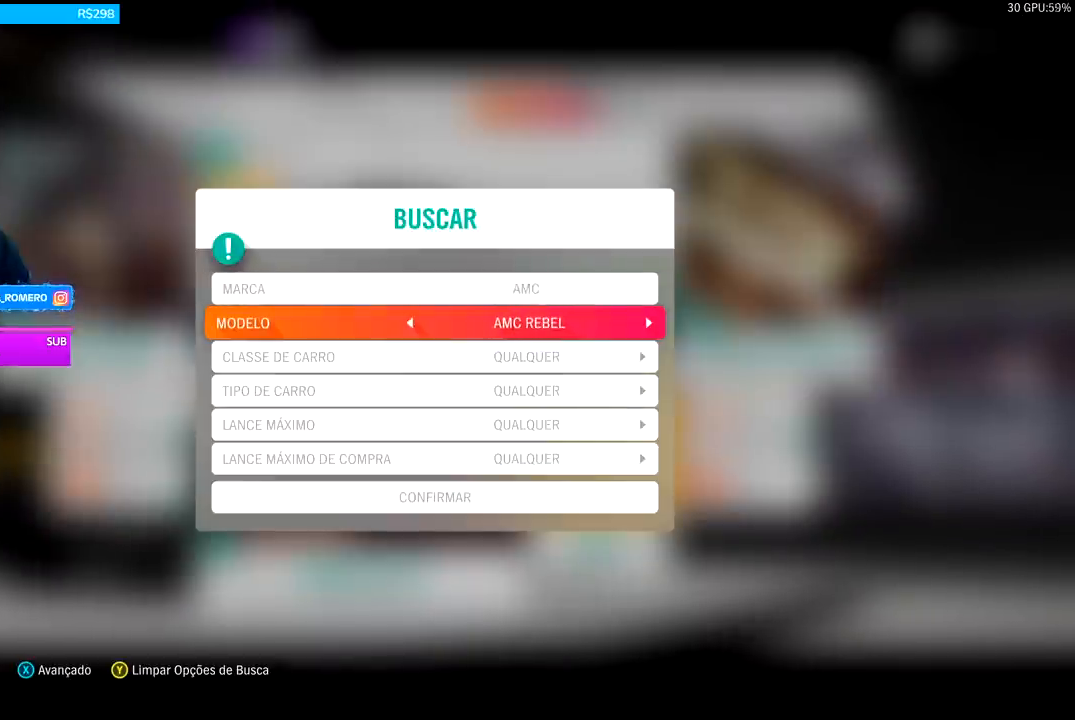
{"buttons": [], "left_stick": "center", "right_stick": "center", "events": []}
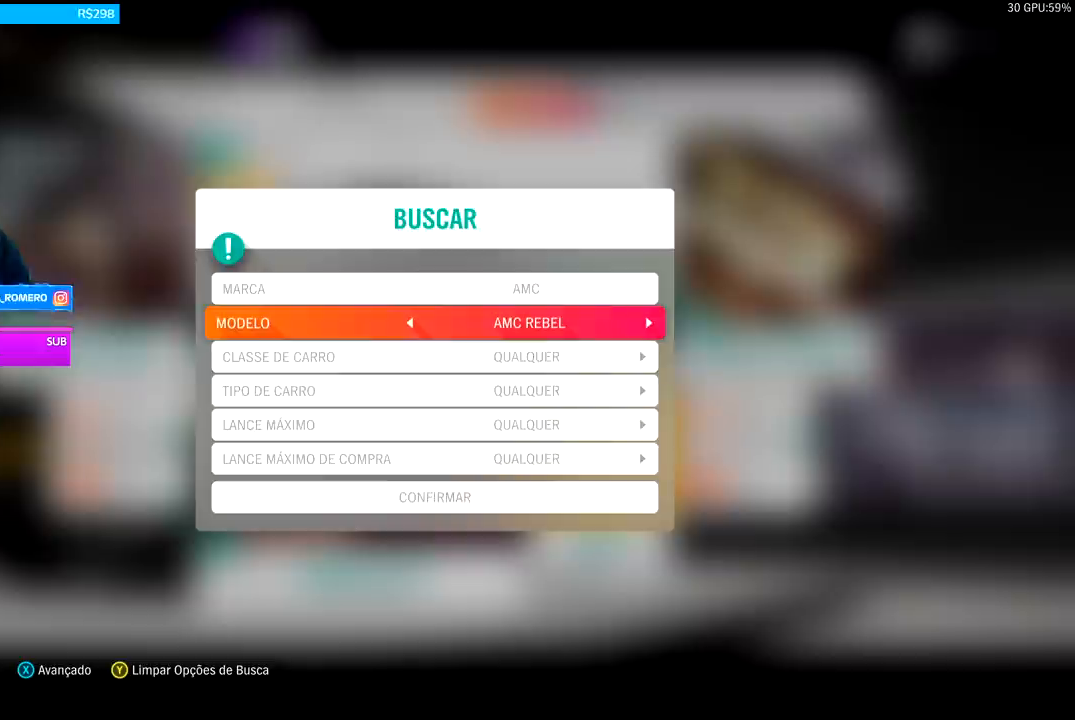
{"buttons": [], "left_stick": "center", "right_stick": "center", "events": []}